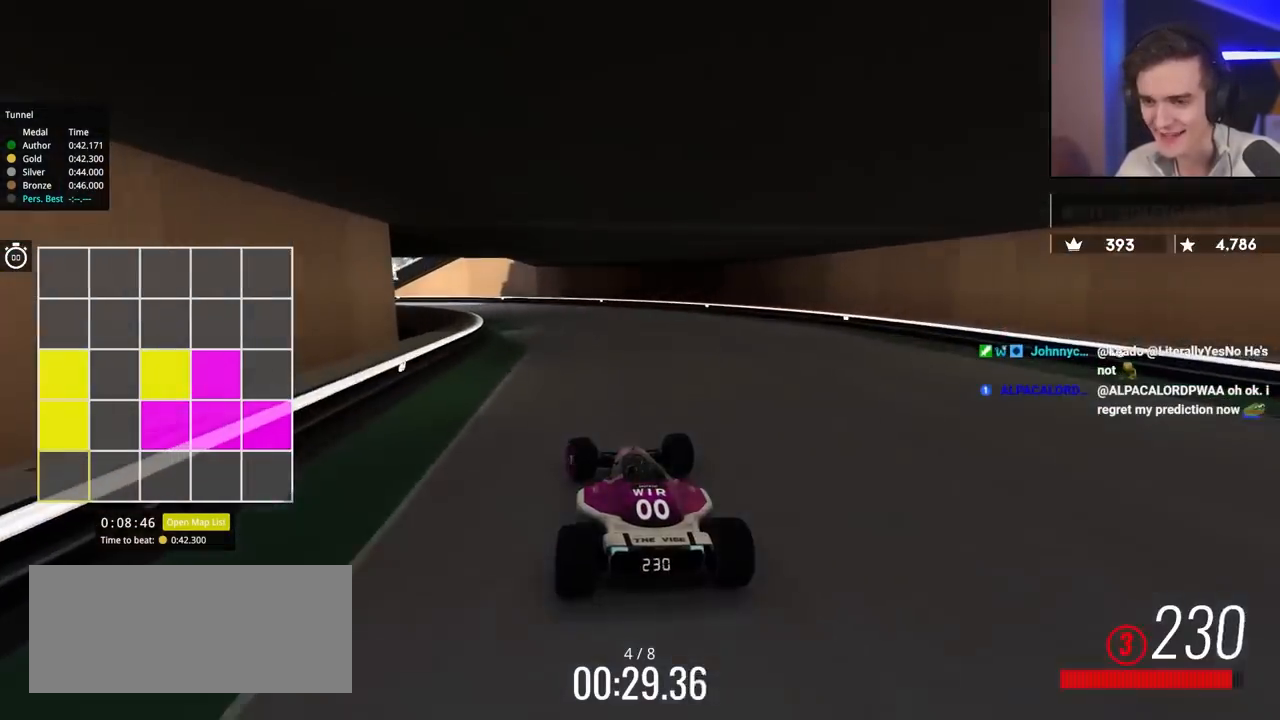
Gameplay with keyboard; each line is a JSON object with the keys held at the frame after it. "events" lists presses ("down") and releases ("up") of "brake", "down", "left", "right" and "up" between this image and that frame as [ms after this image, input, new state], when the widget could be followed in between. No other keys are recorded. Mouse input is not recorded. Key names are as the overlay labels them; some are game actions (e.g. jump) rather than physical keys.
{"keys": ["left", "up"], "events": [[33, "left", "down"]]}
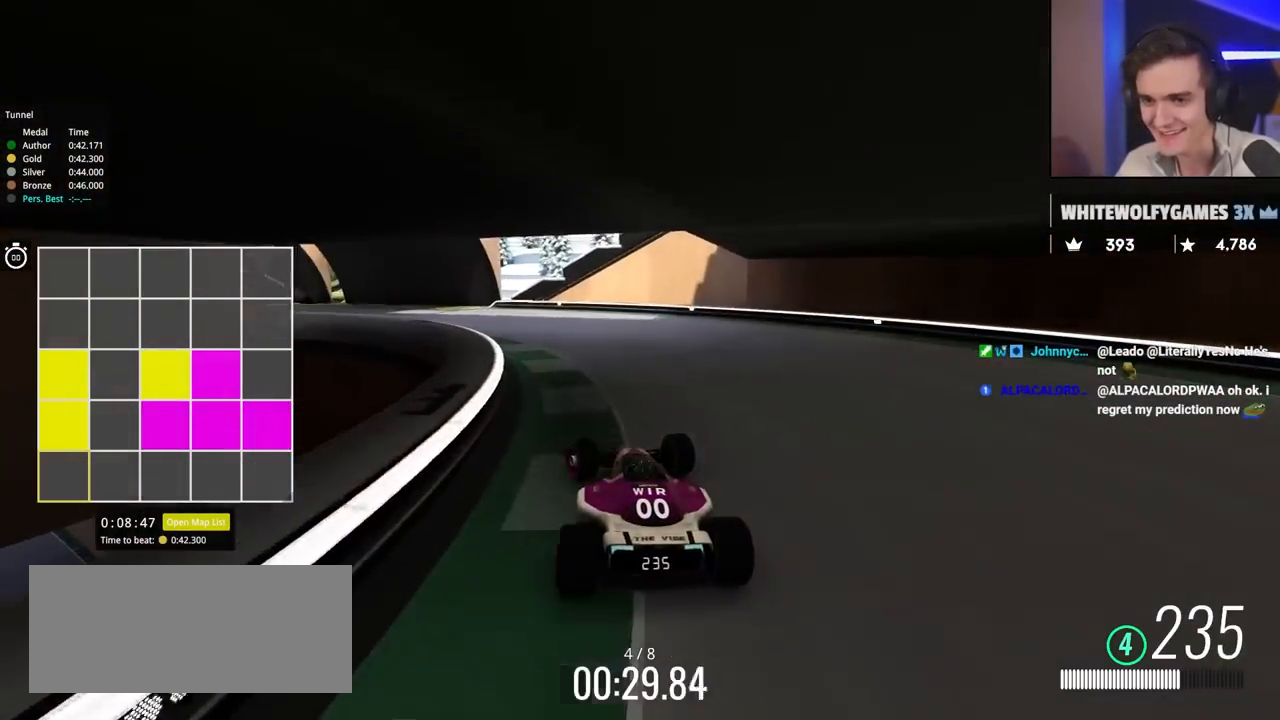
{"keys": ["left", "up"], "events": []}
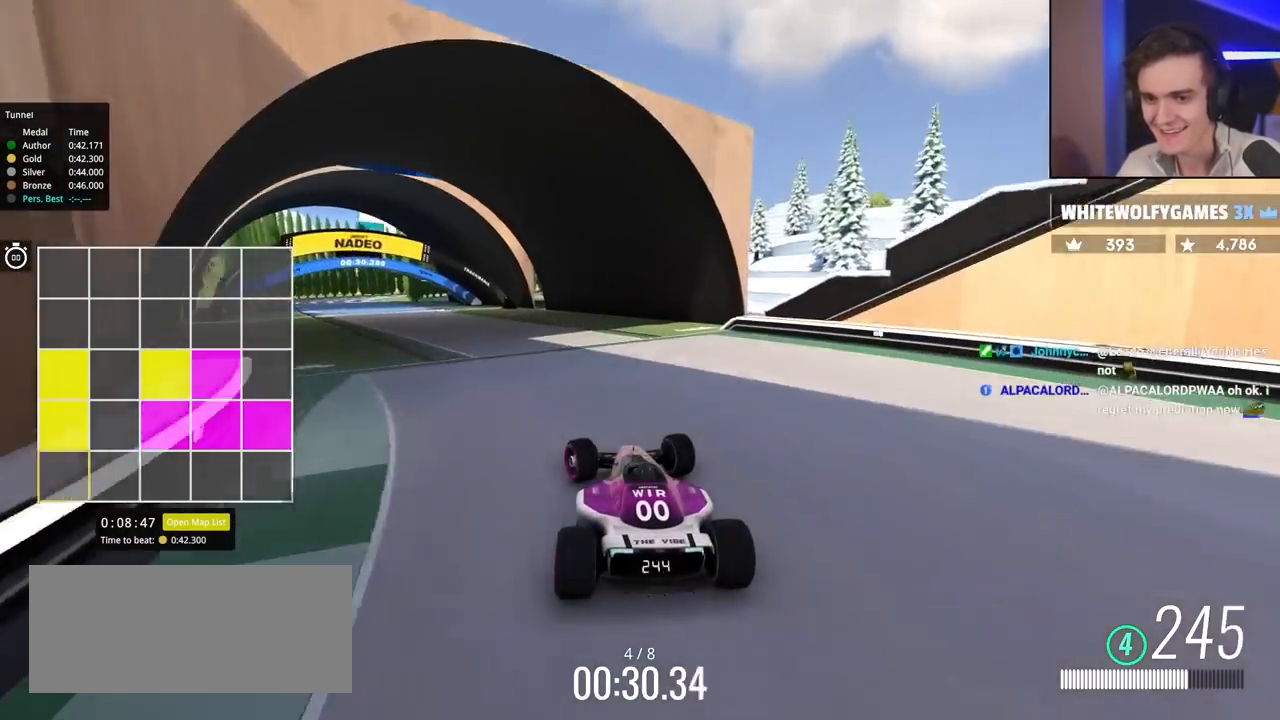
{"keys": ["left", "up"], "events": []}
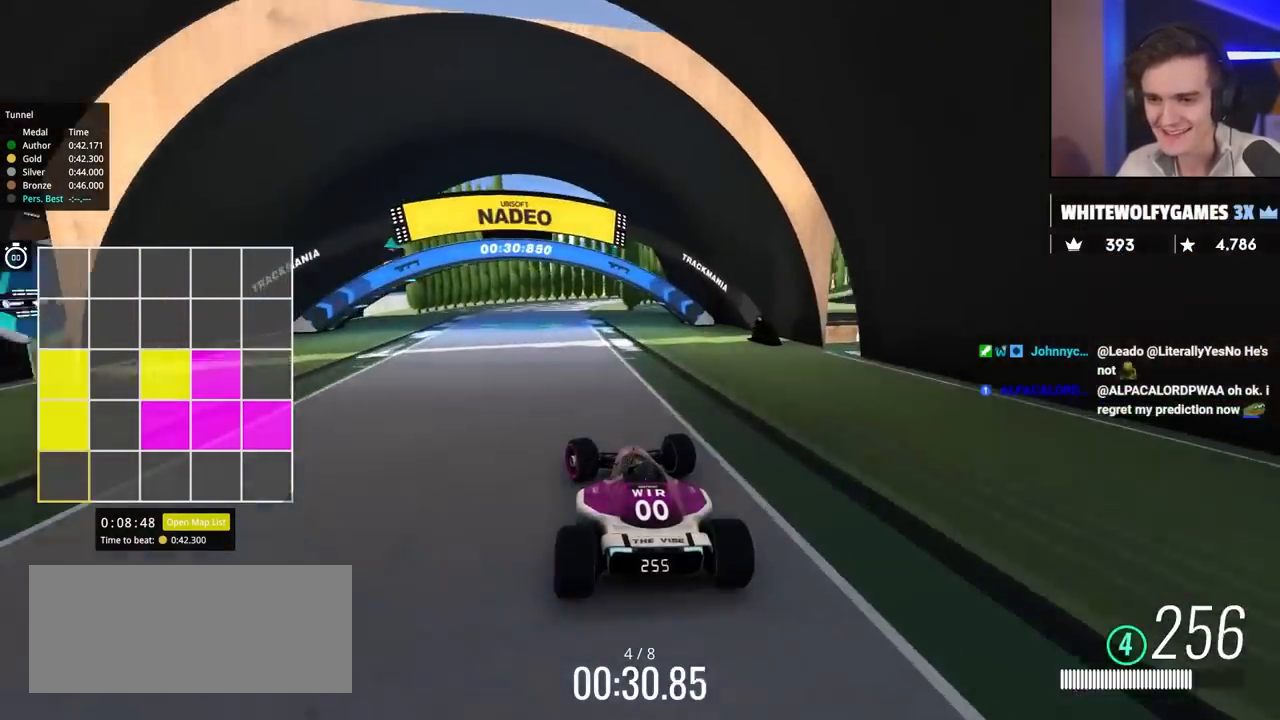
{"keys": ["brake", "right"], "events": [[50, "left", "up"], [100, "right", "down"], [283, "up", "up"], [317, "right", "up"], [417, "brake", "down"], [417, "right", "down"]]}
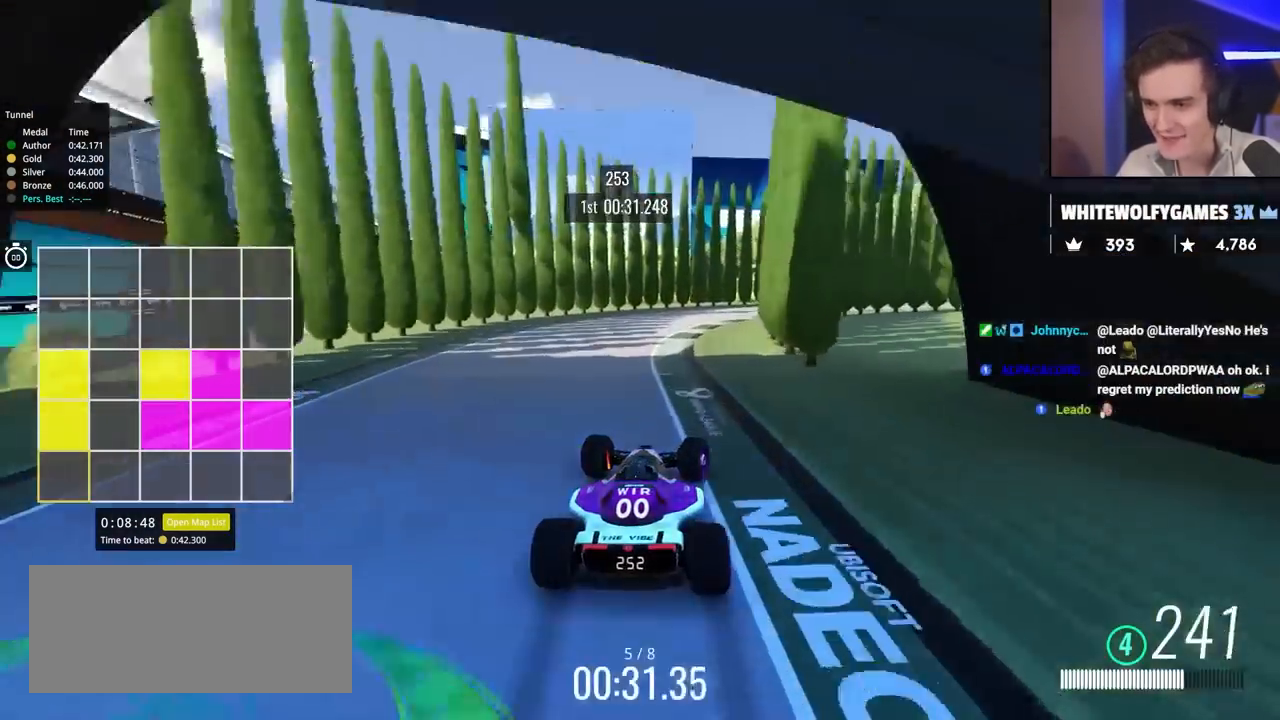
{"keys": ["right", "up"], "events": [[117, "up", "down"], [250, "up", "up"], [350, "brake", "up"], [400, "up", "down"]]}
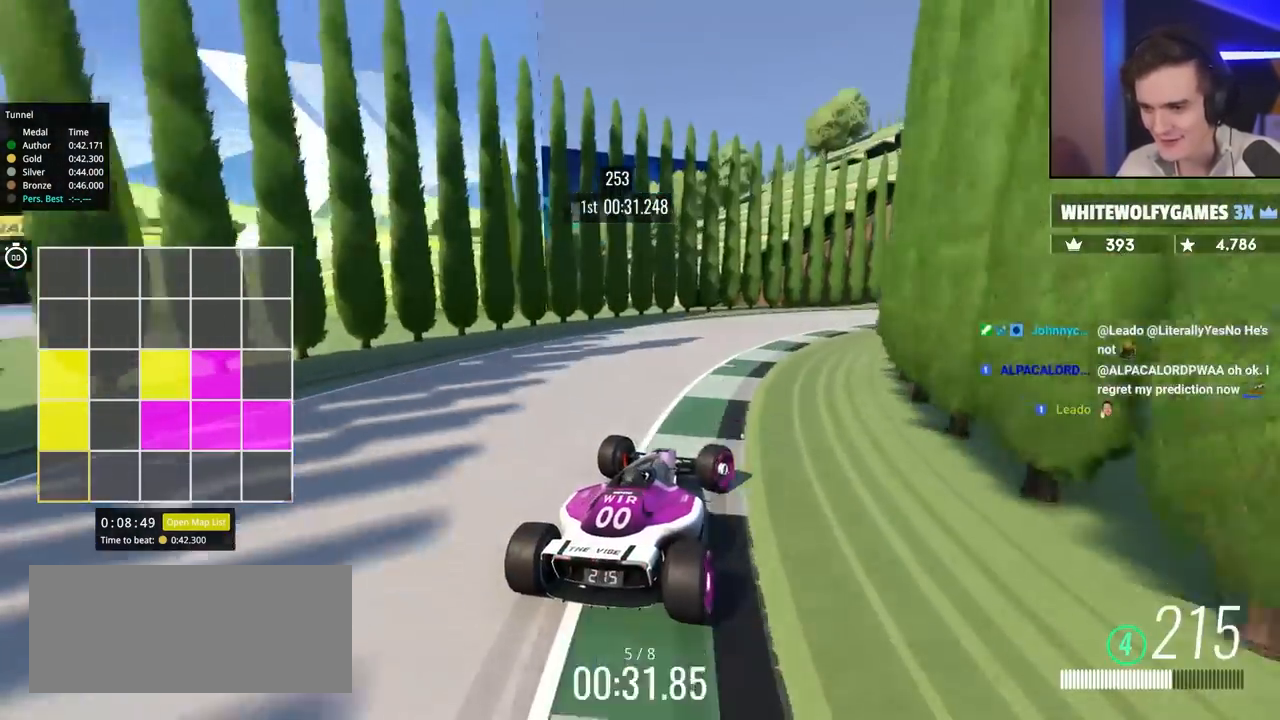
{"keys": ["right", "up"], "events": [[33, "right", "up"], [117, "right", "down"]]}
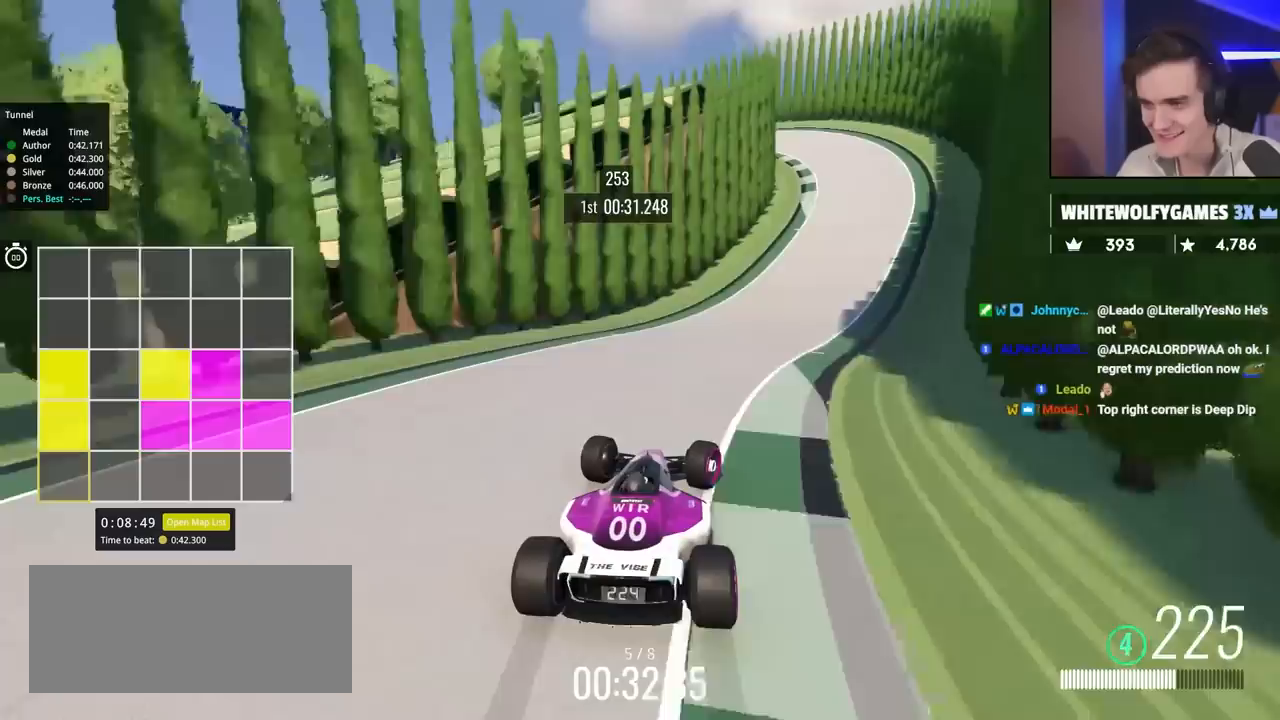
{"keys": ["left", "up"], "events": [[333, "right", "up"], [417, "left", "down"]]}
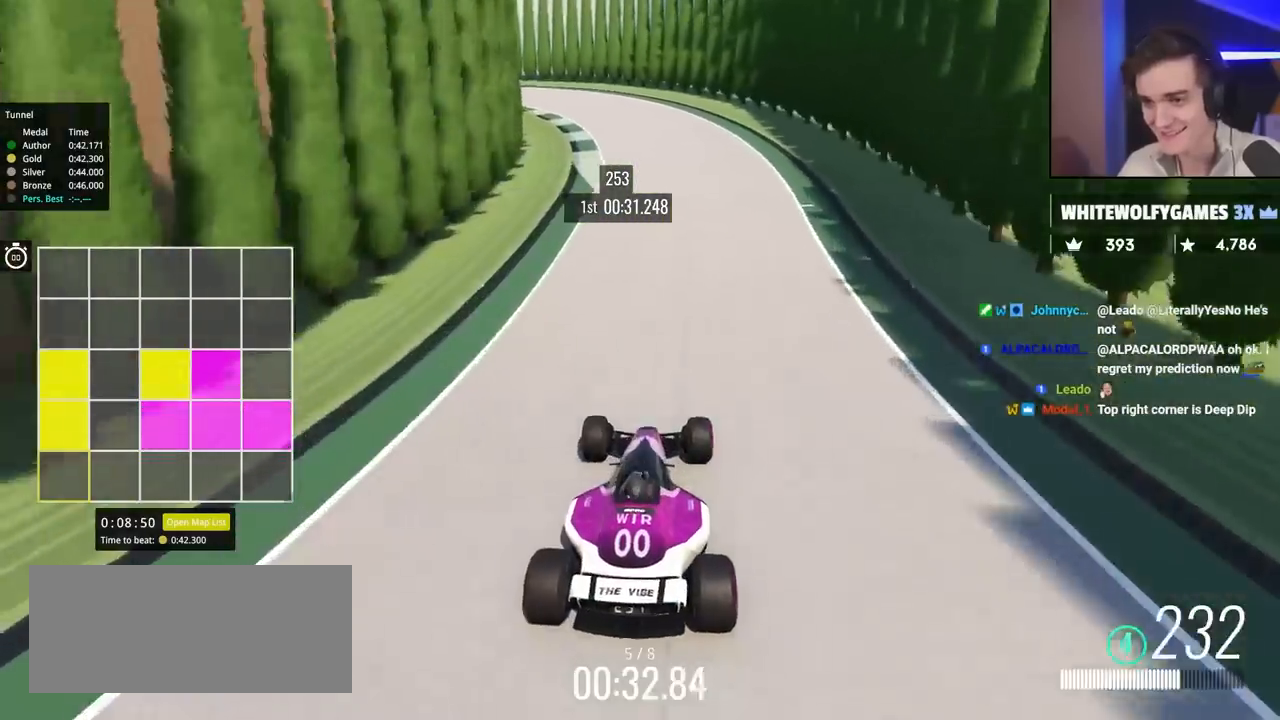
{"keys": ["brake", "left", "up"], "events": [[333, "left", "up"], [383, "brake", "down"], [383, "left", "down"]]}
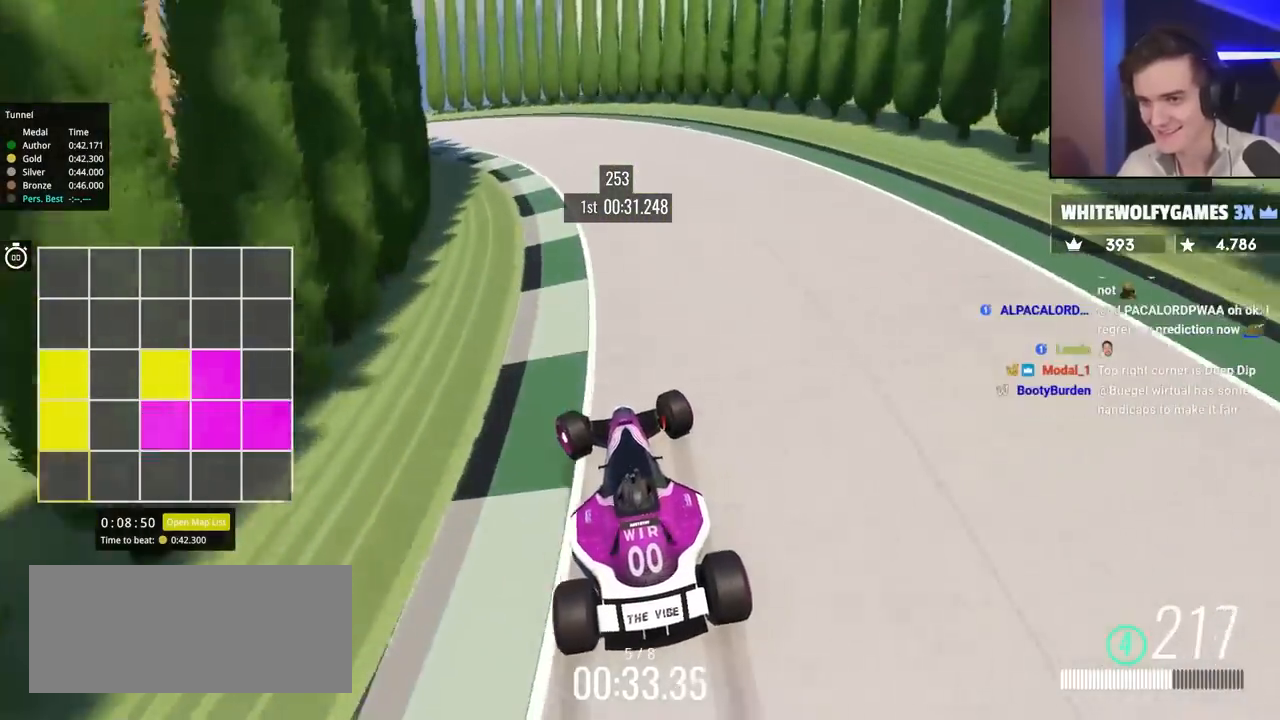
{"keys": ["left", "up"], "events": [[267, "left", "up"], [400, "brake", "up"], [400, "left", "down"]]}
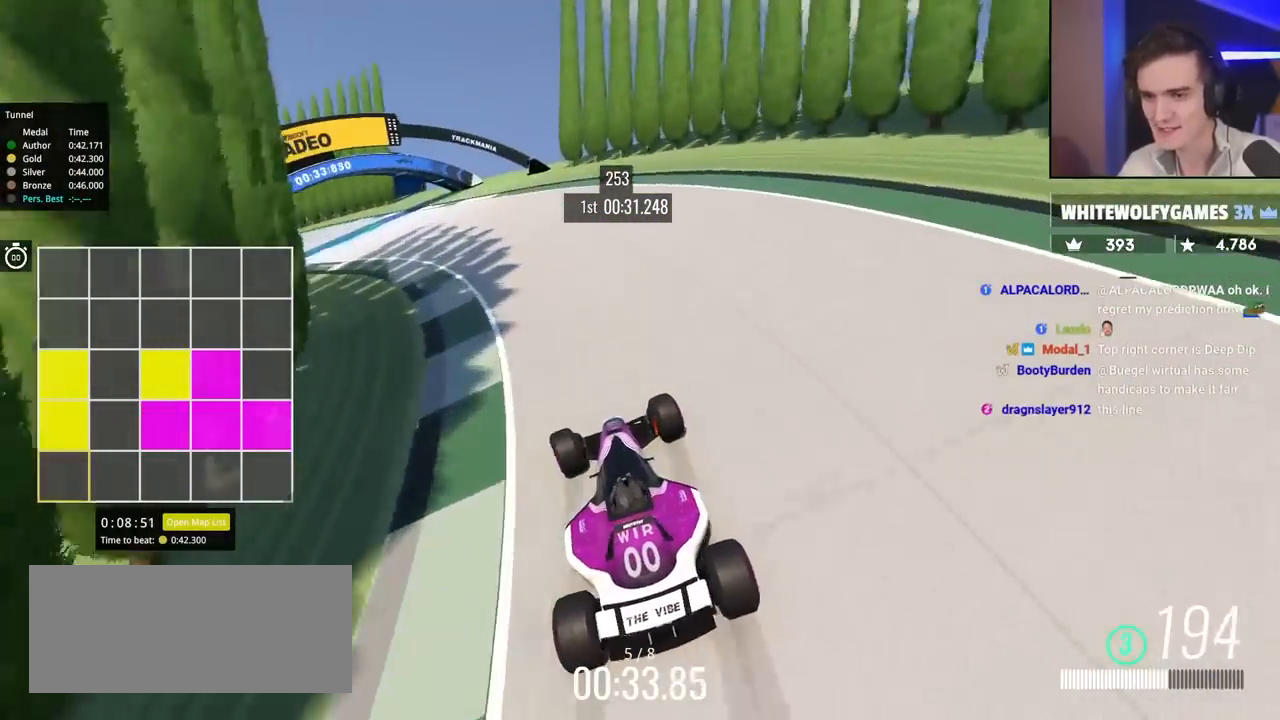
{"keys": ["up"], "events": [[450, "left", "up"]]}
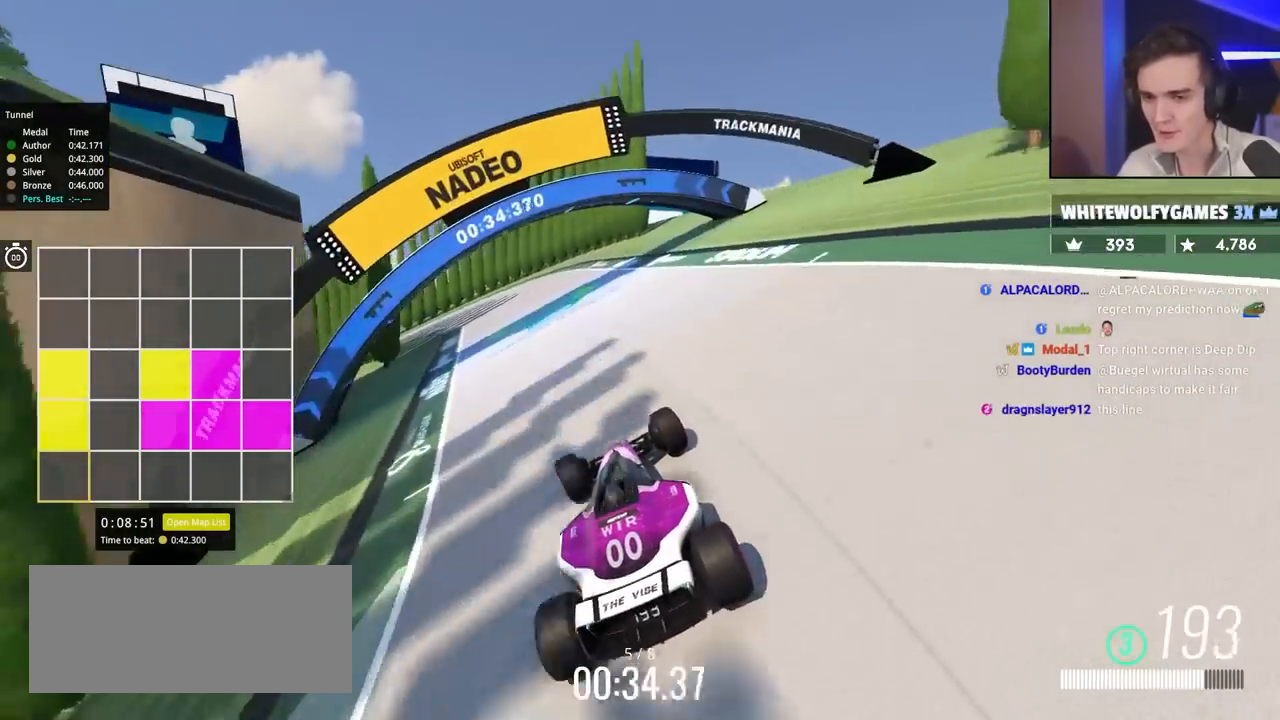
{"keys": ["brake", "left", "up"], "events": [[50, "left", "down"], [217, "left", "up"], [283, "brake", "down"], [283, "left", "down"], [283, "up", "up"], [333, "up", "down"]]}
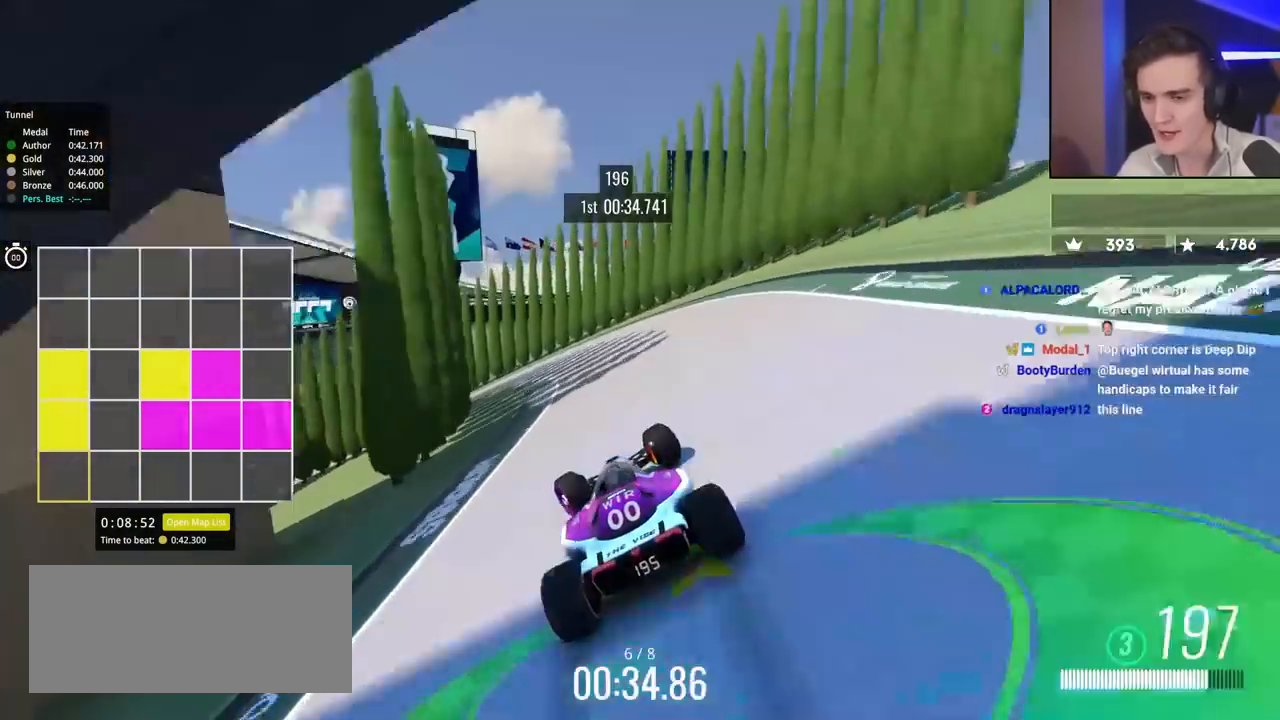
{"keys": ["brake", "left", "up"], "events": [[17, "left", "up"], [200, "left", "down"], [333, "left", "up"], [367, "left", "down"]]}
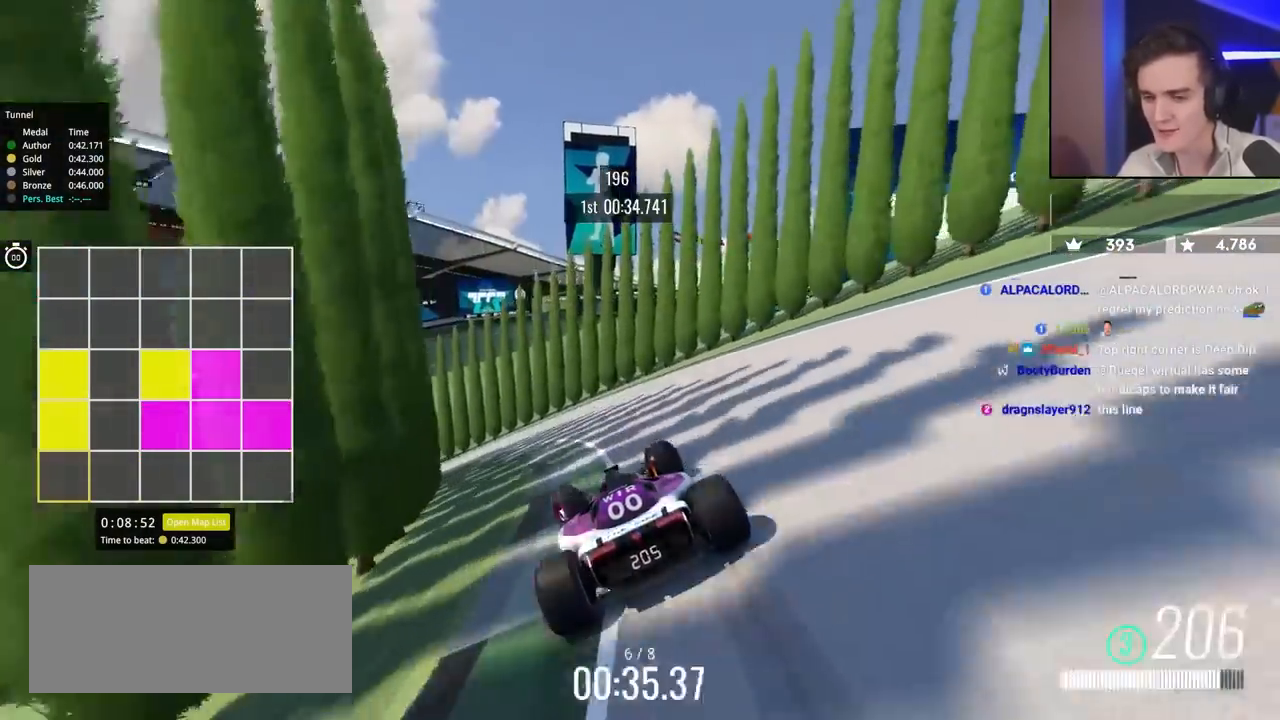
{"keys": ["left", "up"], "events": [[33, "left", "up"], [117, "left", "down"], [217, "brake", "up"]]}
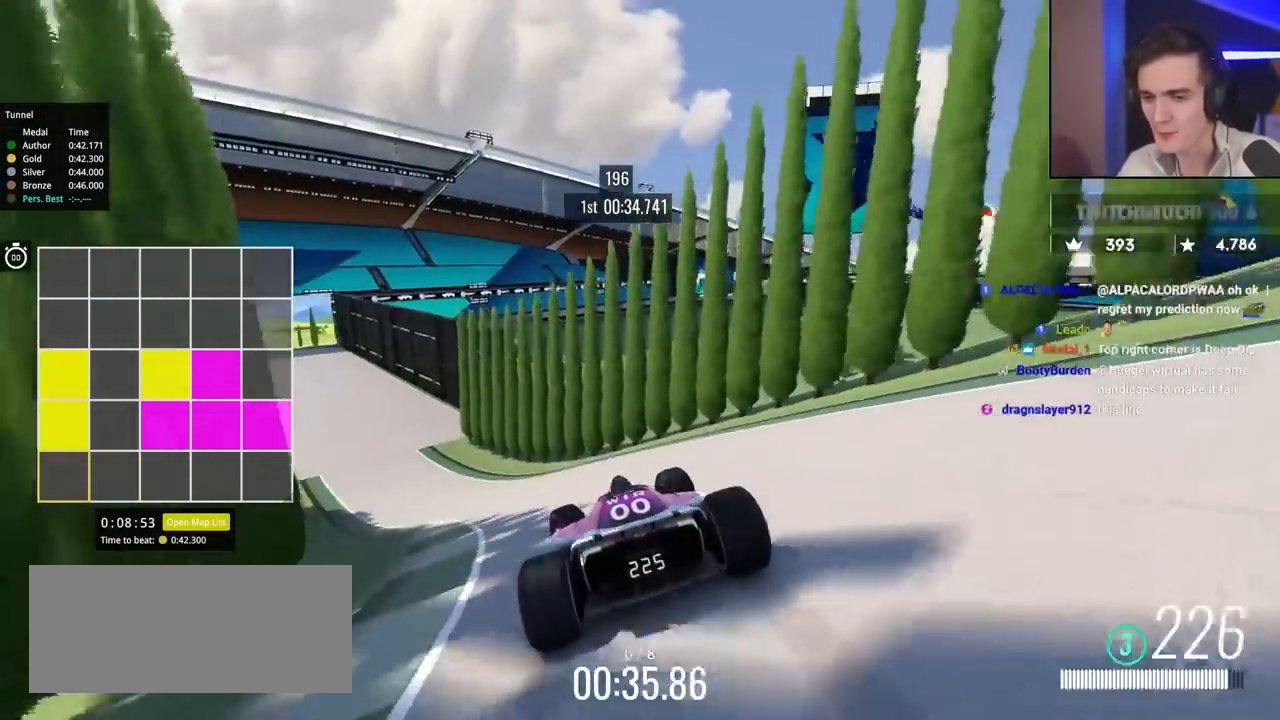
{"keys": ["left", "up"], "events": []}
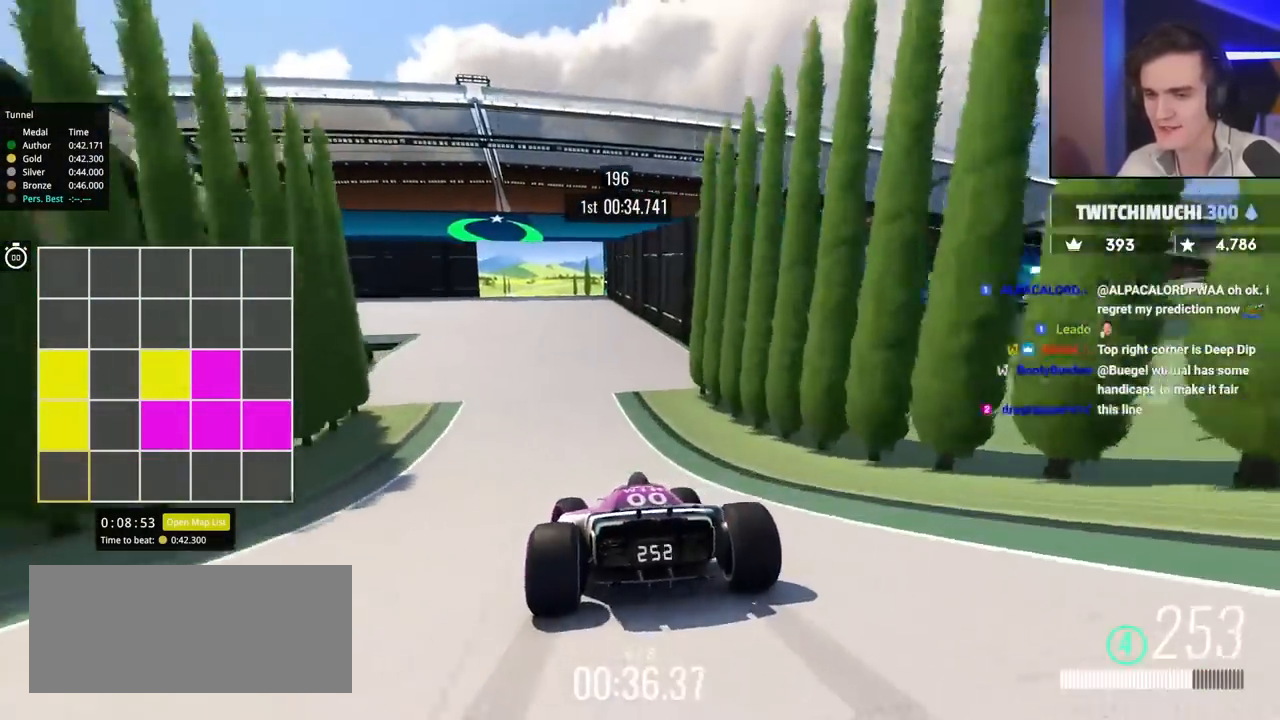
{"keys": ["up"], "events": [[200, "left", "up"], [250, "left", "down"], [483, "left", "up"]]}
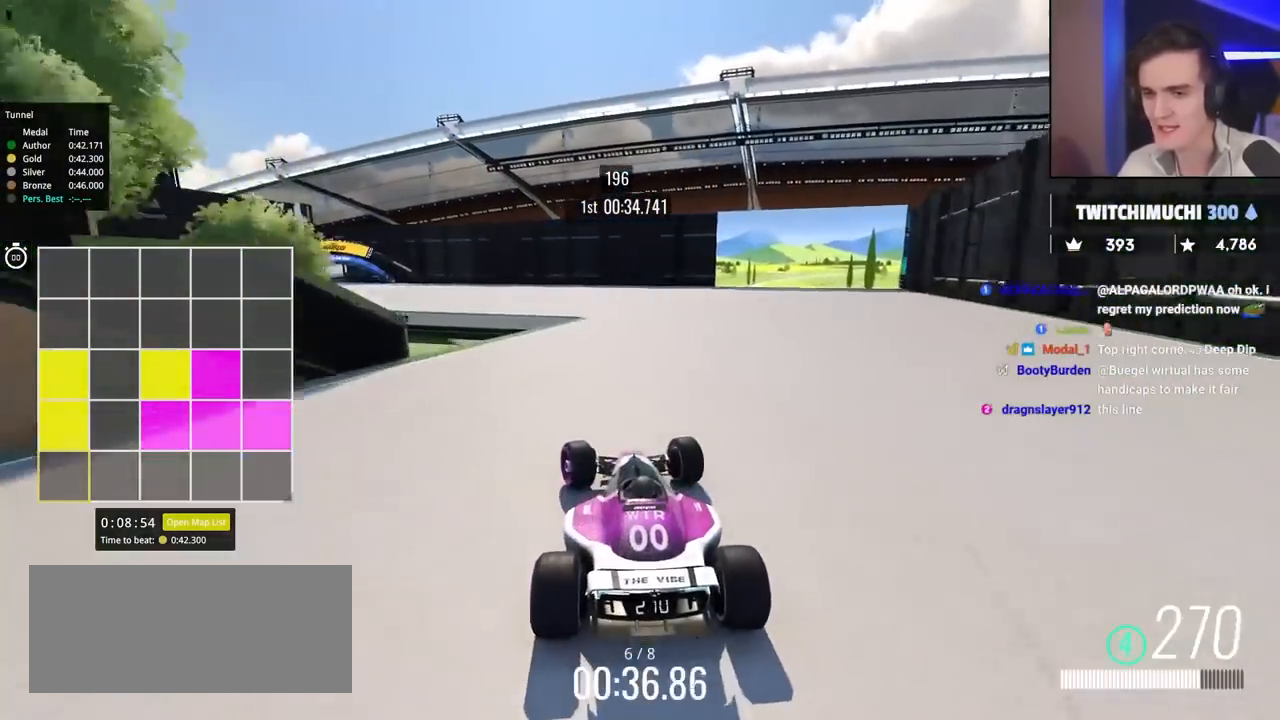
{"keys": ["left", "up"], "events": [[83, "left", "down"], [167, "left", "up"], [300, "left", "down"]]}
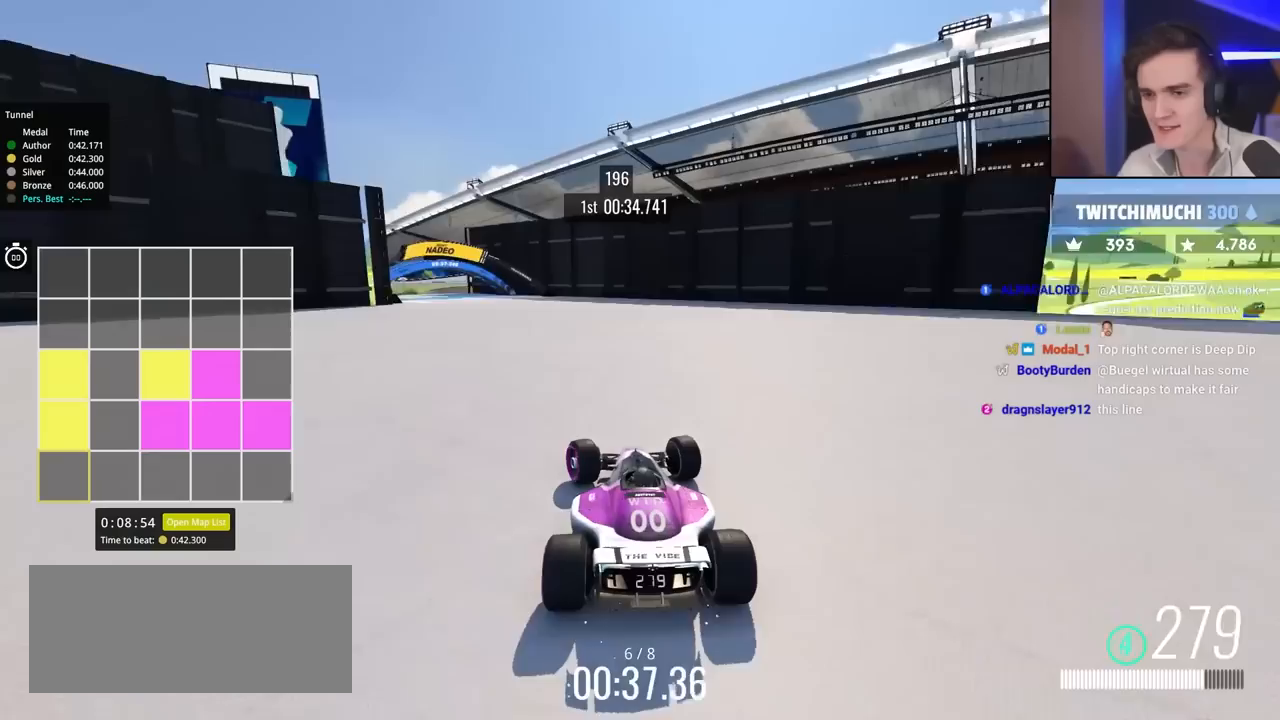
{"keys": ["left", "up"], "events": [[183, "left", "up"], [333, "left", "down"]]}
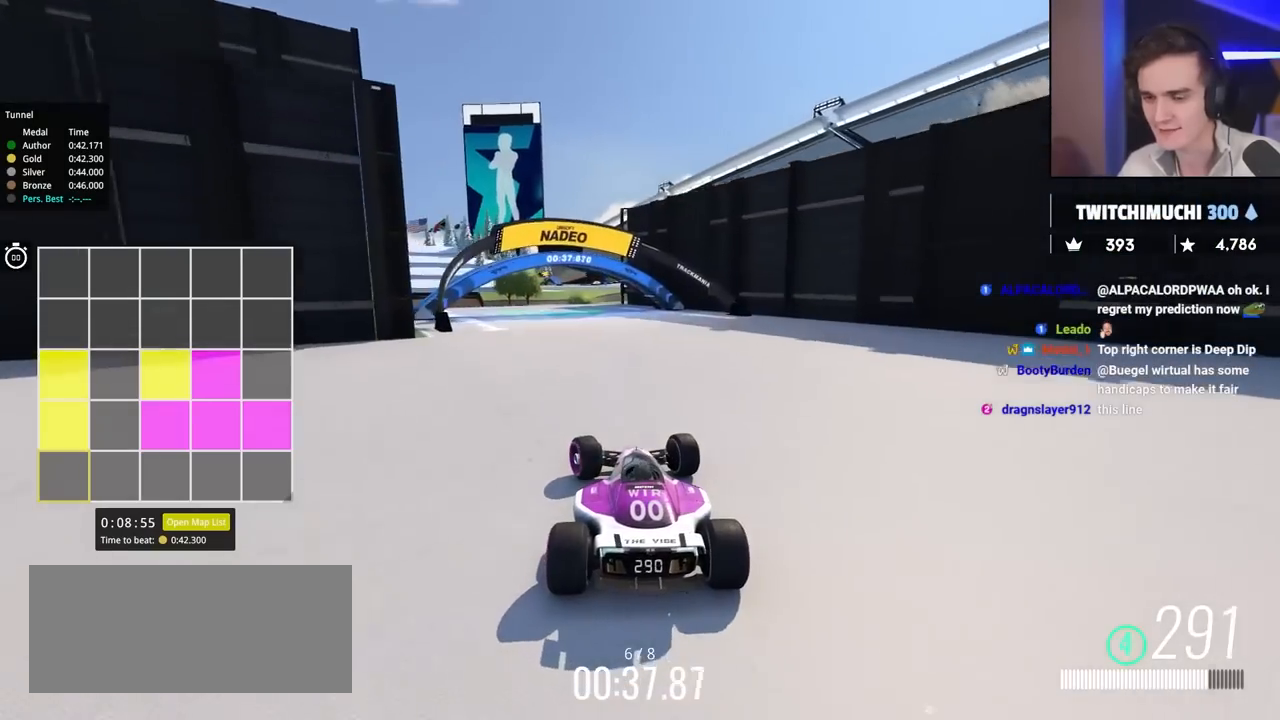
{"keys": ["right", "up"], "events": [[400, "left", "up"], [450, "right", "down"]]}
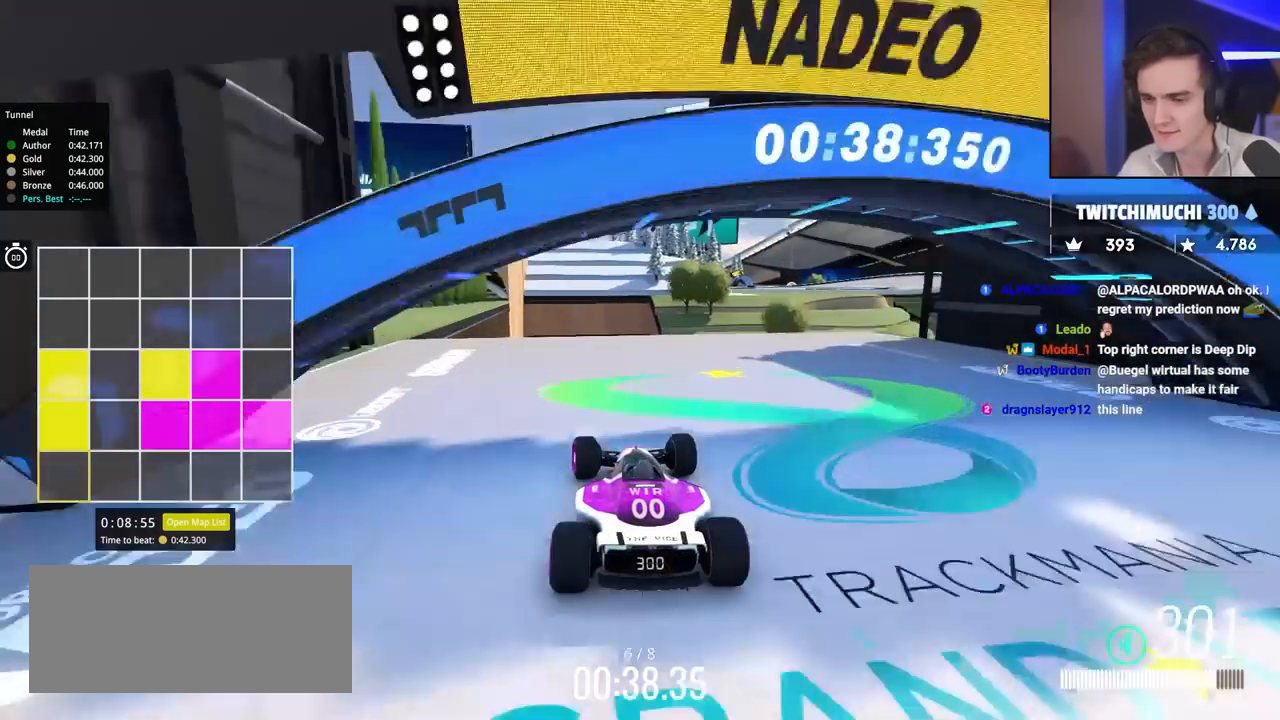
{"keys": ["up"], "events": [[50, "right", "up"], [317, "right", "down"], [367, "right", "up"]]}
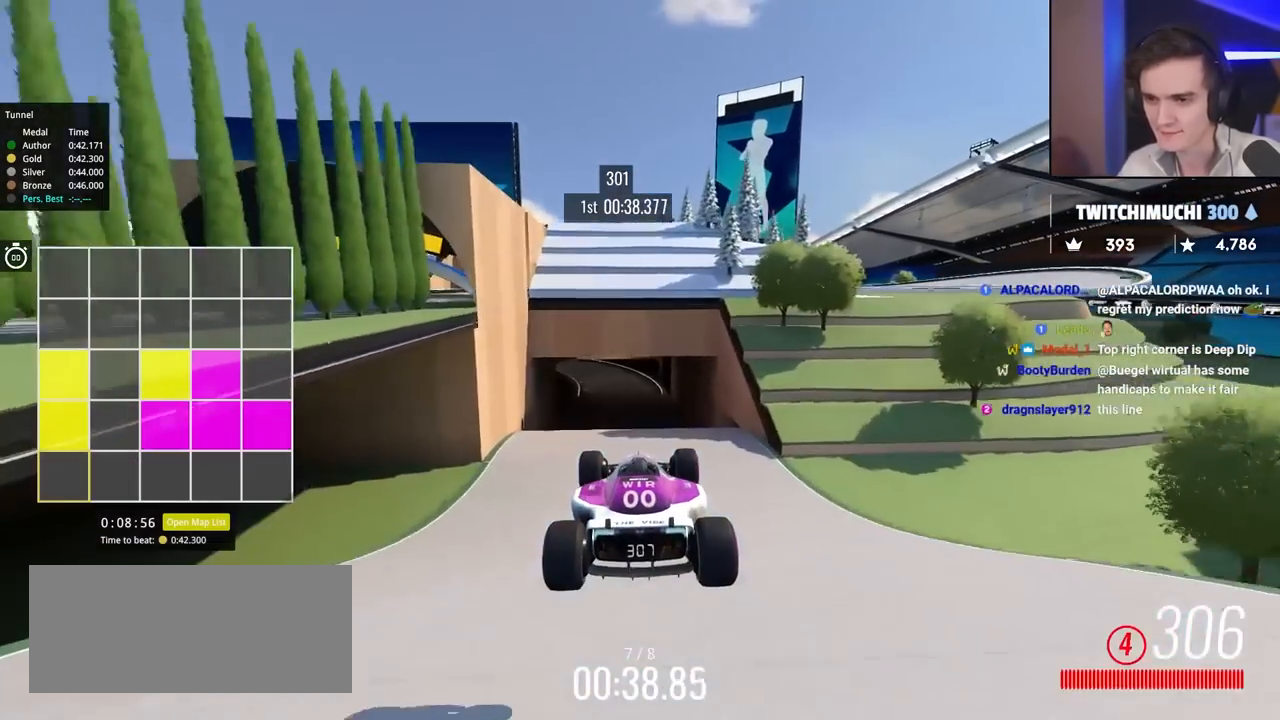
{"keys": ["left", "up"], "events": [[150, "brake", "down"], [150, "left", "down"], [300, "left", "up"], [300, "right", "down"], [400, "brake", "up"], [483, "left", "down"], [483, "right", "up"]]}
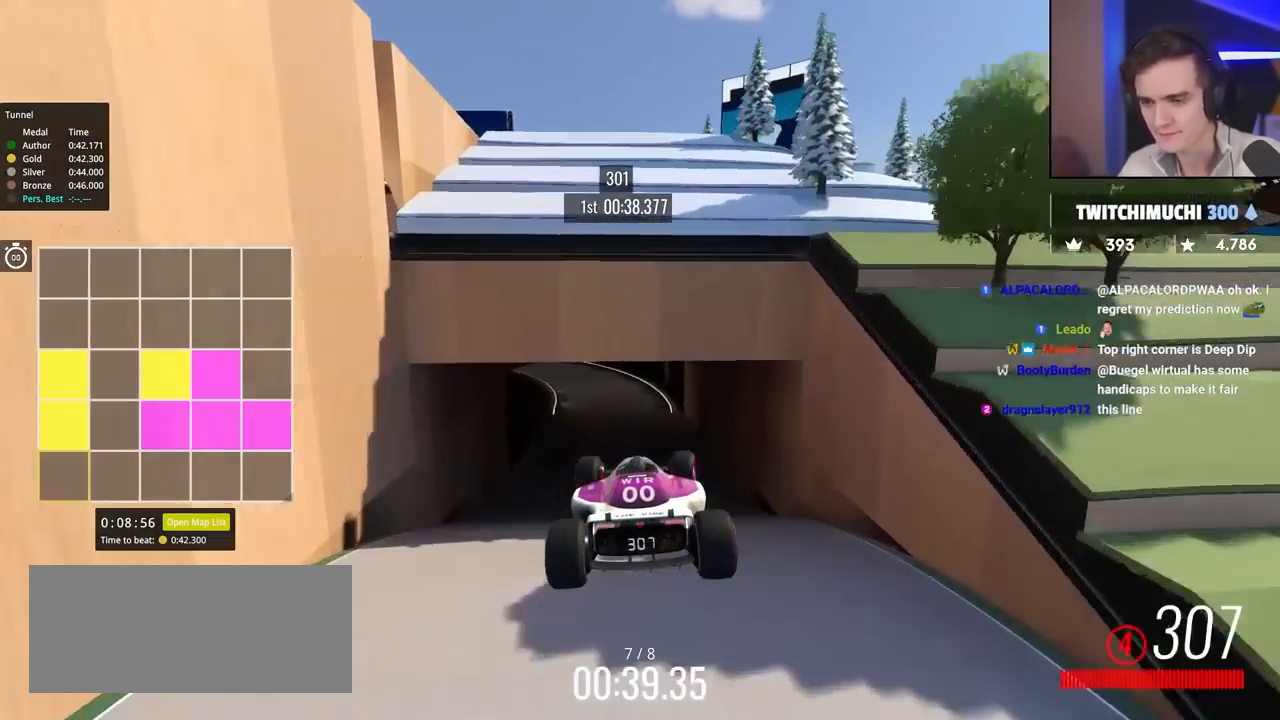
{"keys": ["left", "up"], "events": [[83, "up", "up"], [217, "up", "down"]]}
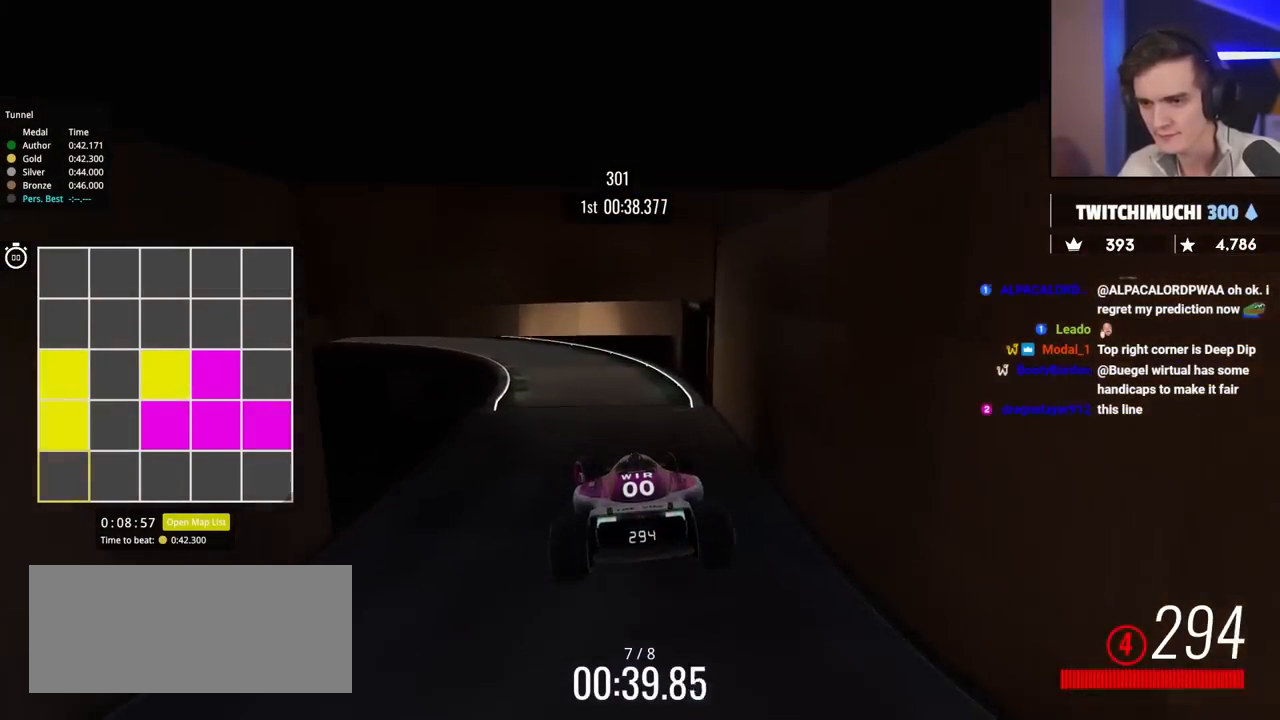
{"keys": ["left", "up"], "events": []}
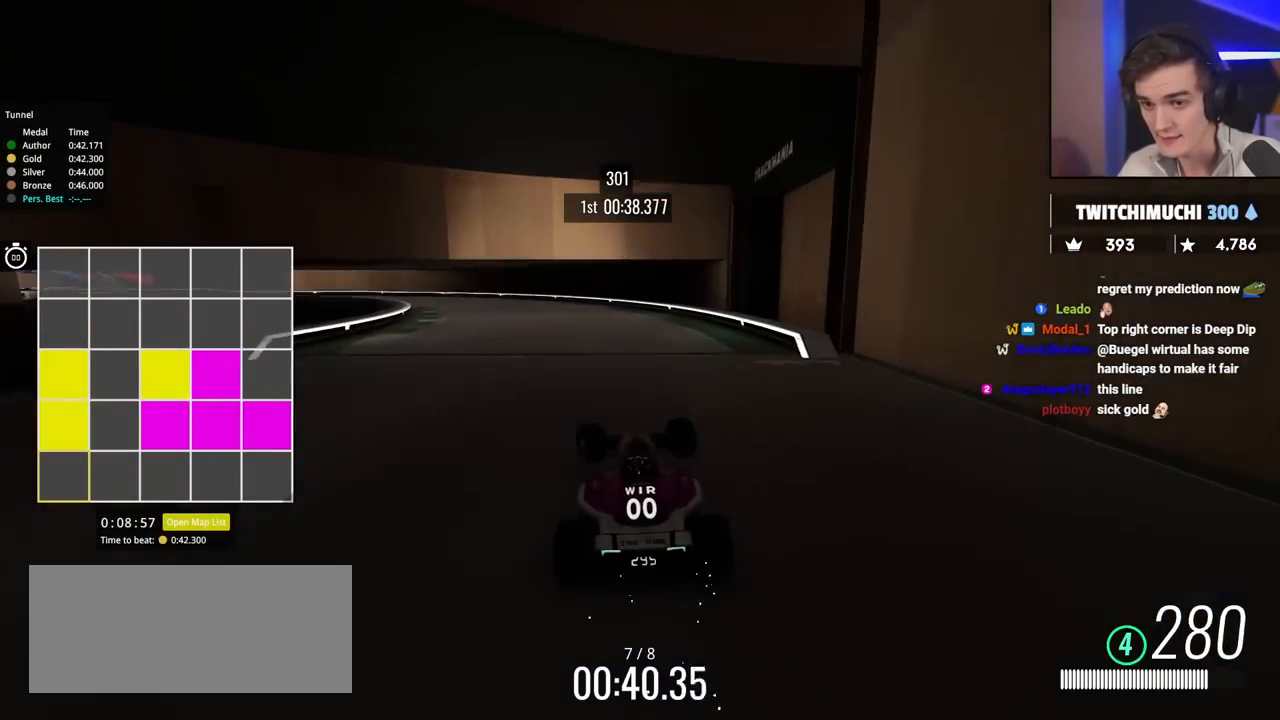
{"keys": ["left", "up"], "events": [[200, "up", "up"], [300, "up", "down"]]}
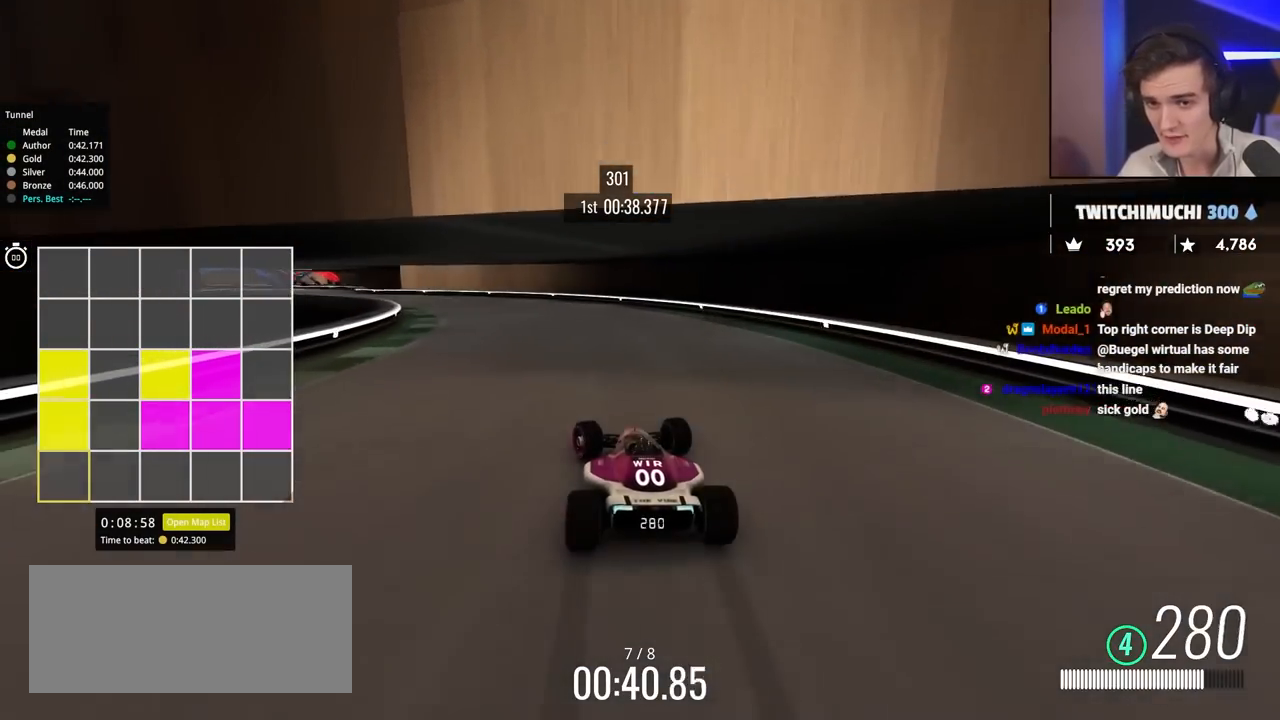
{"keys": ["left", "up"], "events": []}
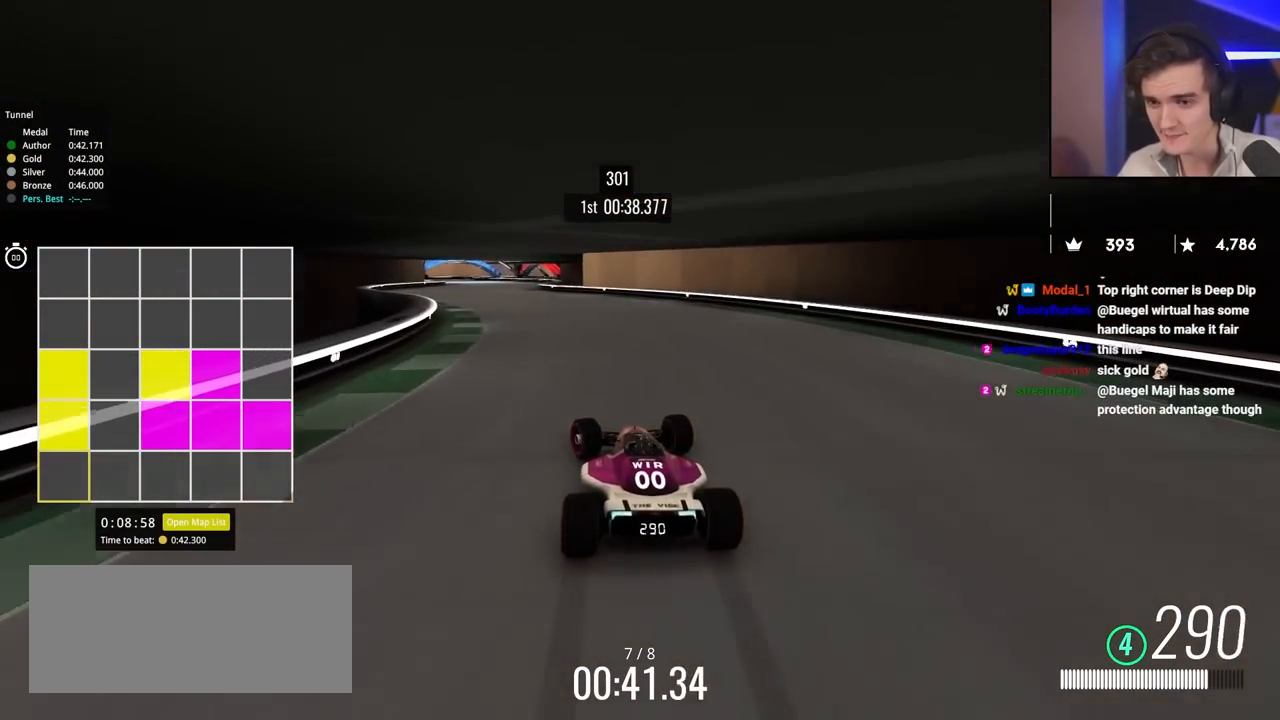
{"keys": ["right", "up"], "events": [[133, "left", "up"], [417, "right", "down"]]}
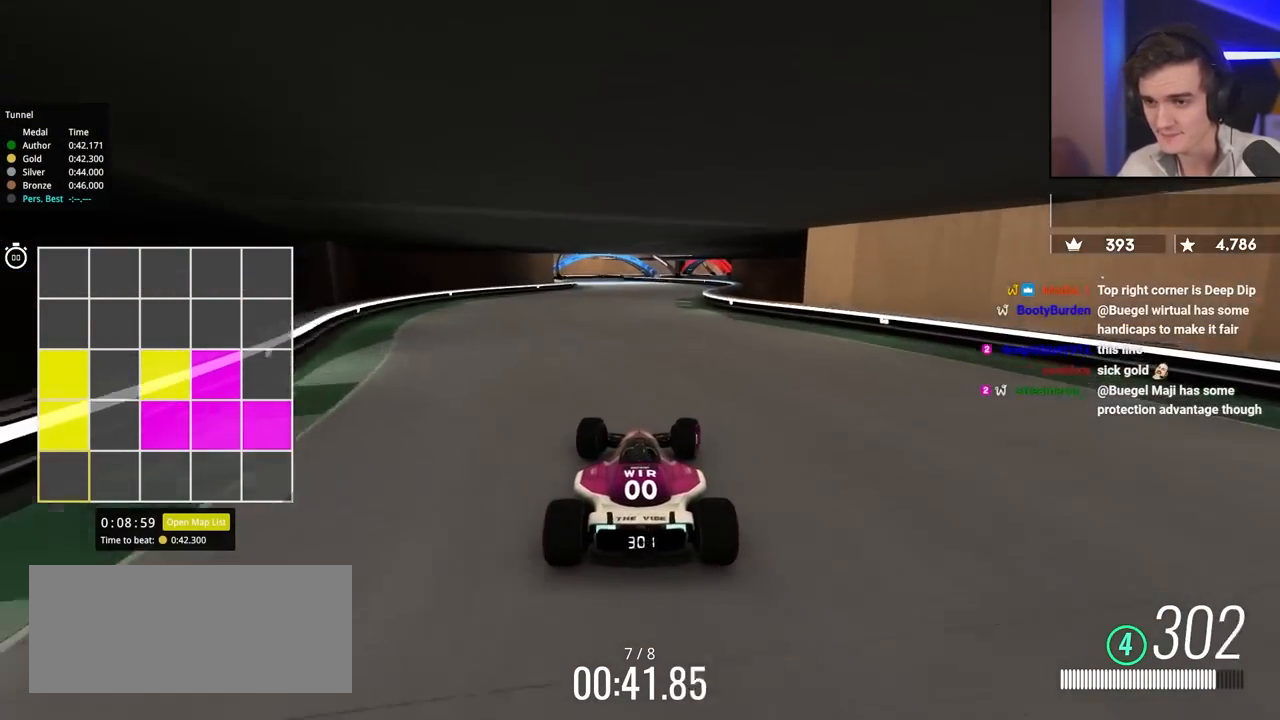
{"keys": ["left", "up"], "events": [[67, "right", "up"], [300, "left", "down"]]}
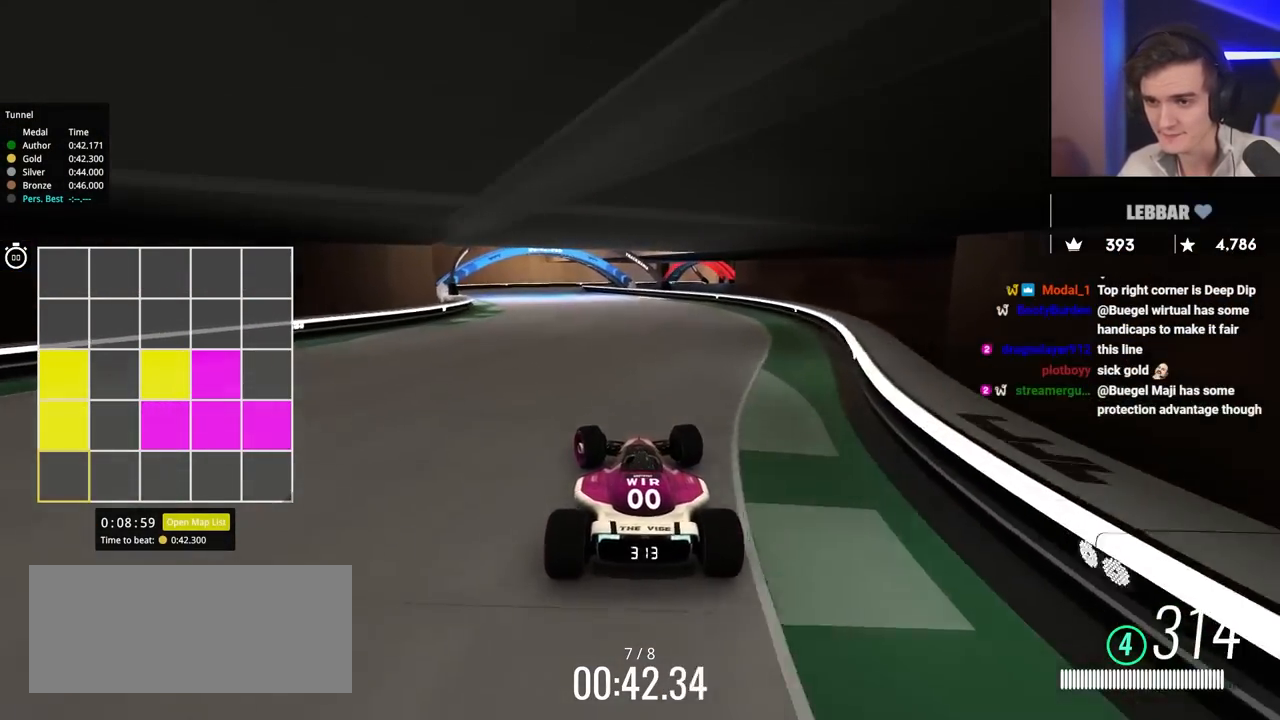
{"keys": ["right", "up"], "events": [[200, "left", "up"], [383, "right", "down"]]}
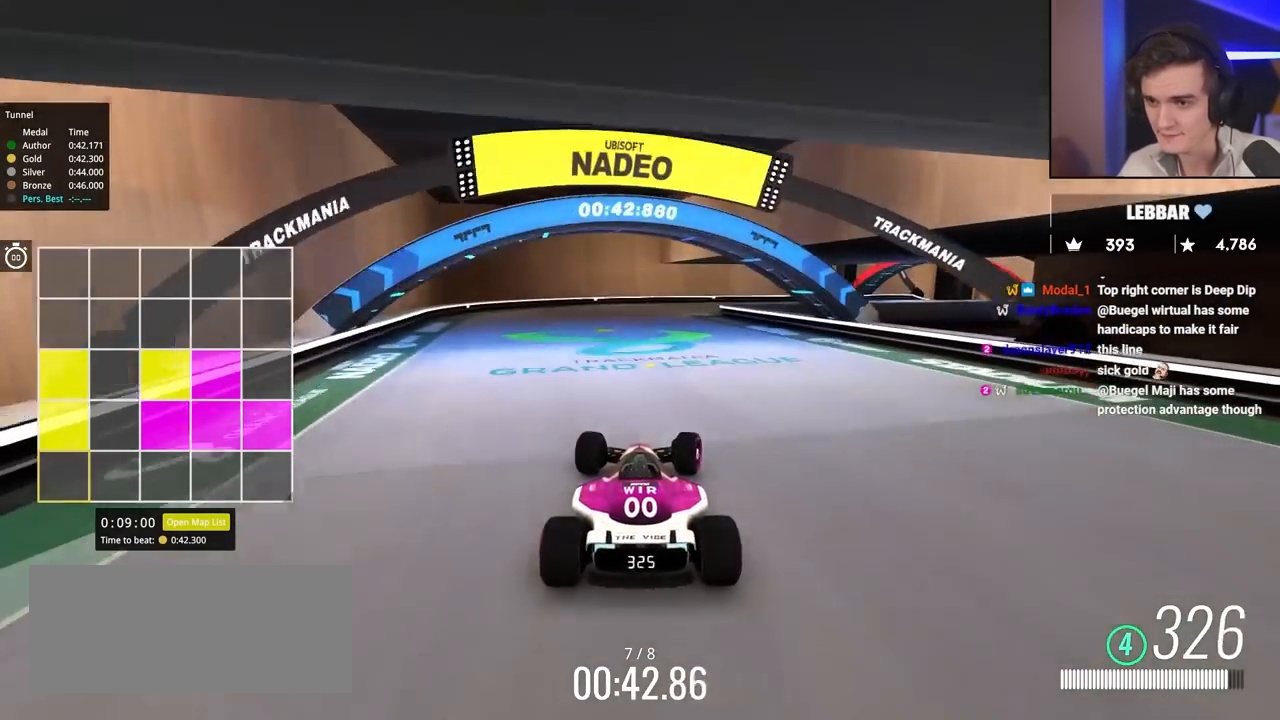
{"keys": ["right", "up"], "events": [[33, "right", "up"], [33, "up", "up"], [117, "right", "down"], [133, "brake", "down"], [267, "brake", "up"], [450, "up", "down"]]}
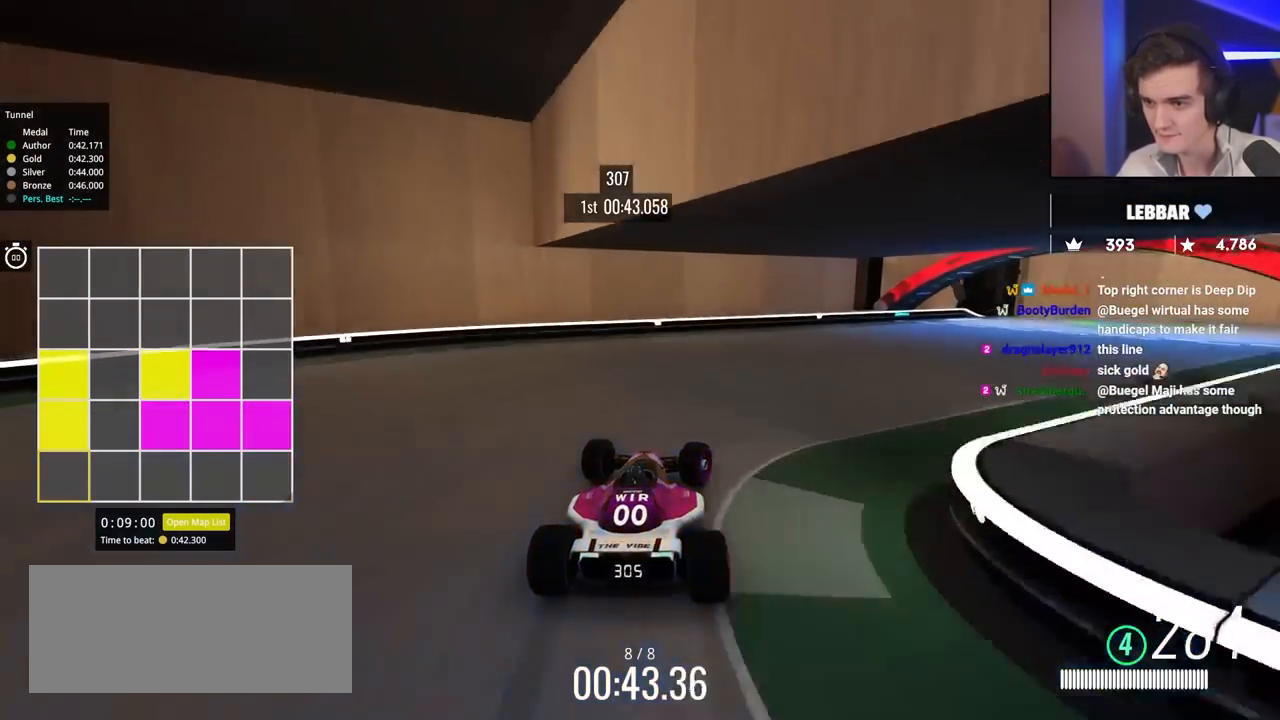
{"keys": ["left", "up"], "events": [[417, "right", "up"], [500, "left", "down"]]}
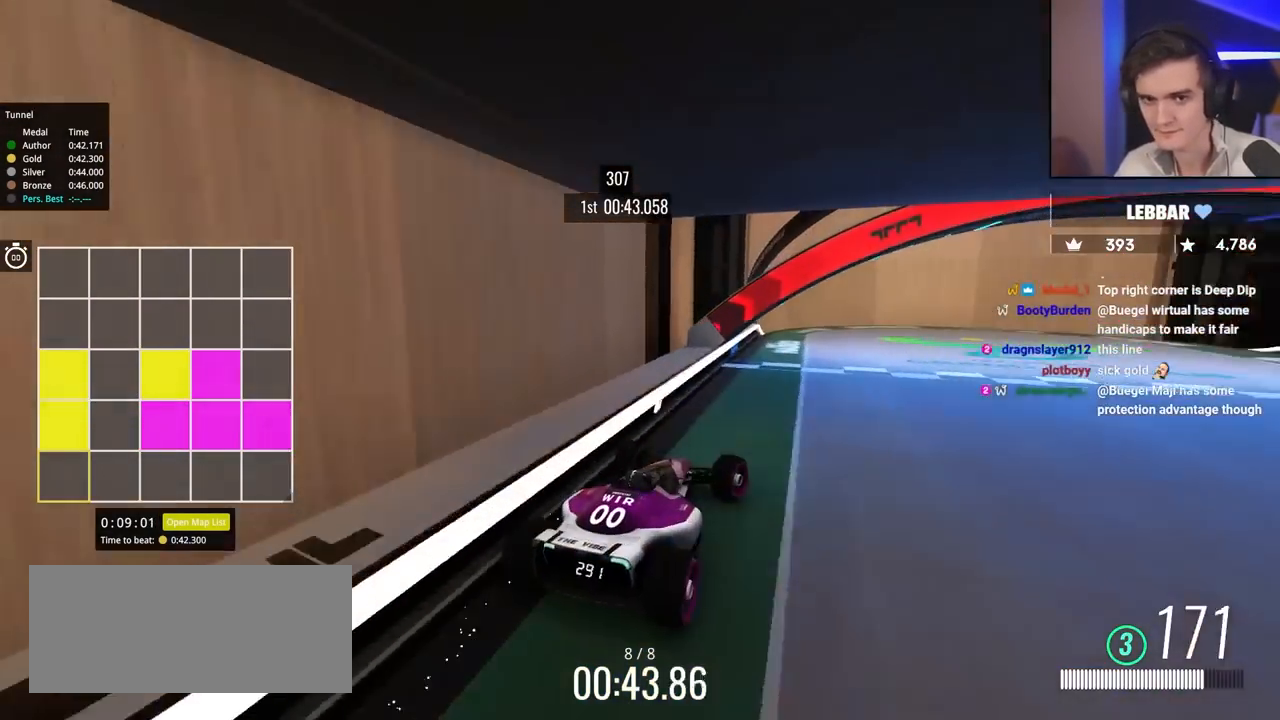
{"keys": ["left", "up"], "events": []}